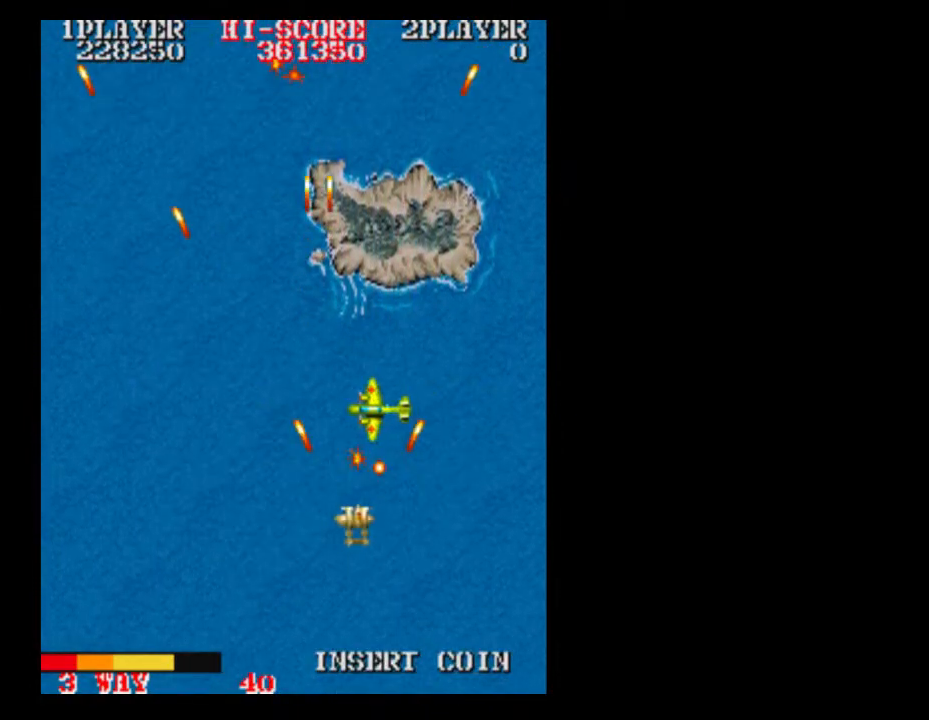
Gameplay with a controller (Xbox layout); each line is a JSON object with the inputs held at the frame after it. "events" lists button and stick changes between this image and that frame as [ms after this image, input, new state], when the widget could be followed in between. Not read: A L3 R3 left_stick right_stick.
{"buttons": [], "events": []}
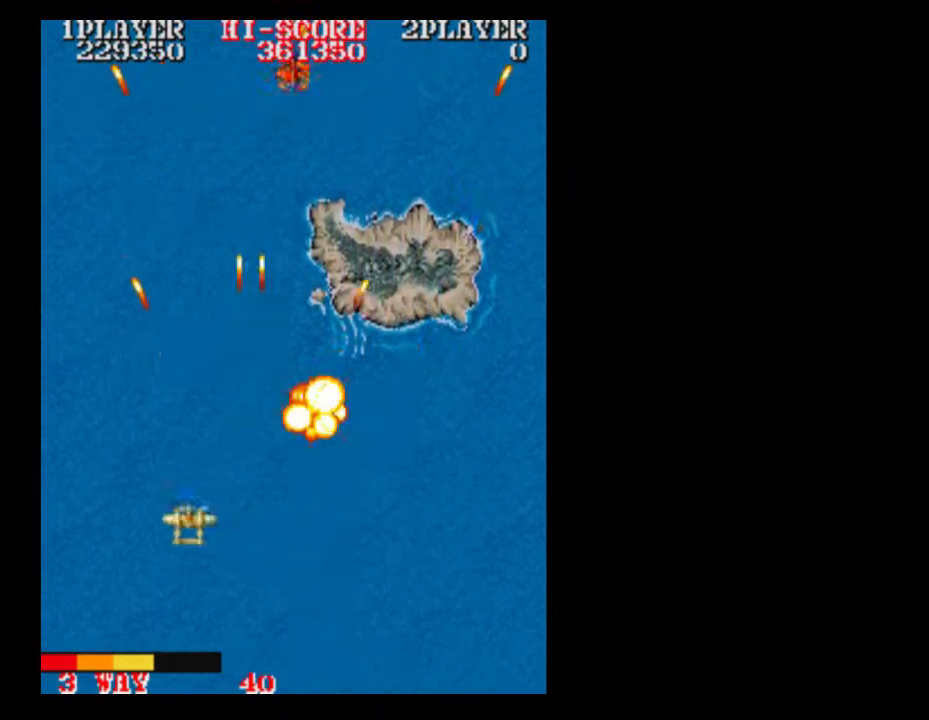
{"buttons": ["DPAD_RIGHT"], "events": [[50, "DPAD_LEFT", "down"], [233, "DPAD_LEFT", "up"], [233, "DPAD_RIGHT", "down"], [300, "DPAD_RIGHT", "up"], [417, "DPAD_RIGHT", "down"]]}
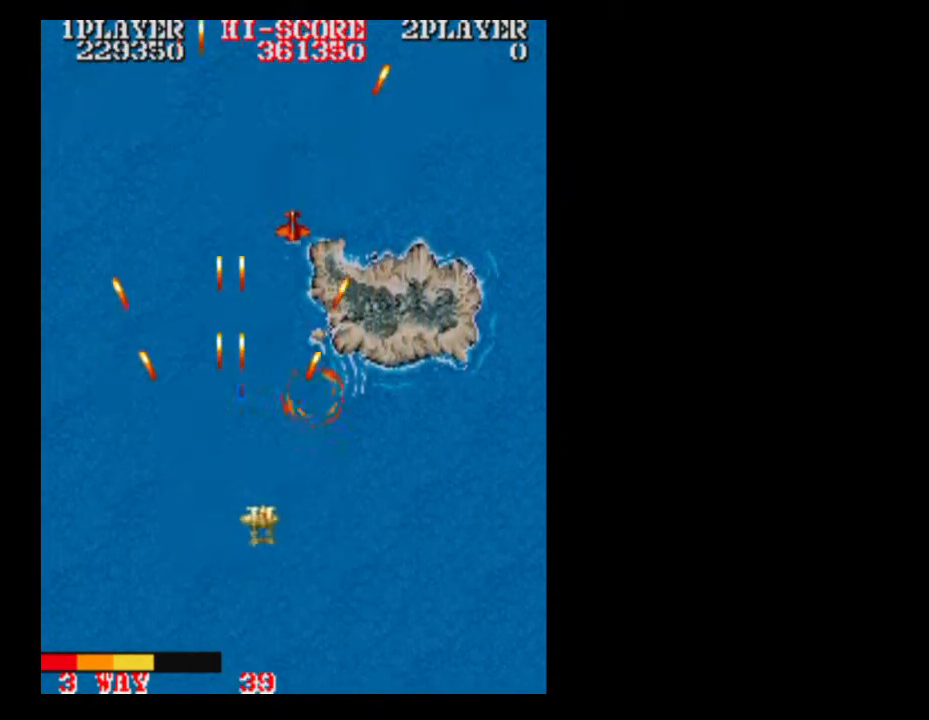
{"buttons": [], "events": [[50, "DPAD_RIGHT", "up"], [117, "DPAD_RIGHT", "down"], [233, "DPAD_RIGHT", "up"], [367, "DPAD_RIGHT", "down"], [417, "DPAD_RIGHT", "up"]]}
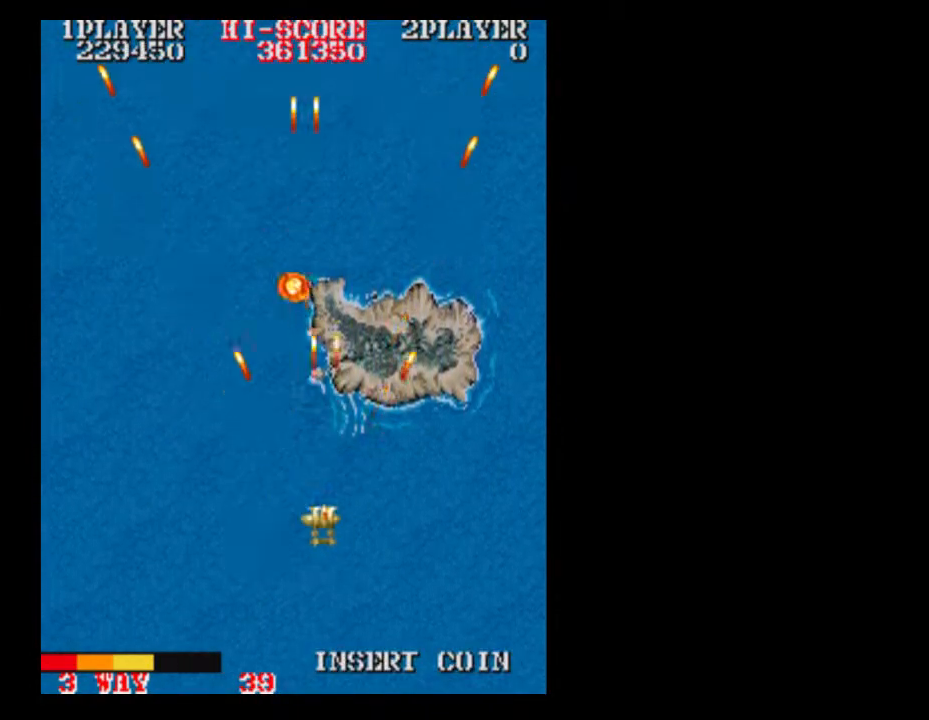
{"buttons": [], "events": [[117, "DPAD_RIGHT", "down"], [167, "DPAD_RIGHT", "up"], [367, "DPAD_UP", "down"], [417, "DPAD_UP", "up"]]}
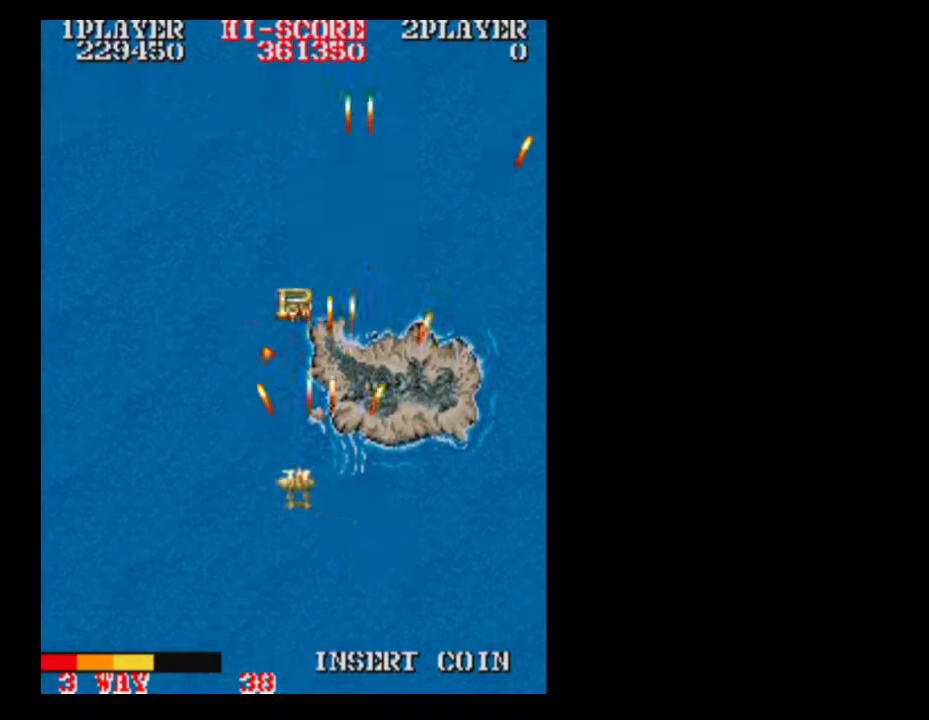
{"buttons": [], "events": [[117, "DPAD_UP", "down"], [233, "DPAD_UP", "up"]]}
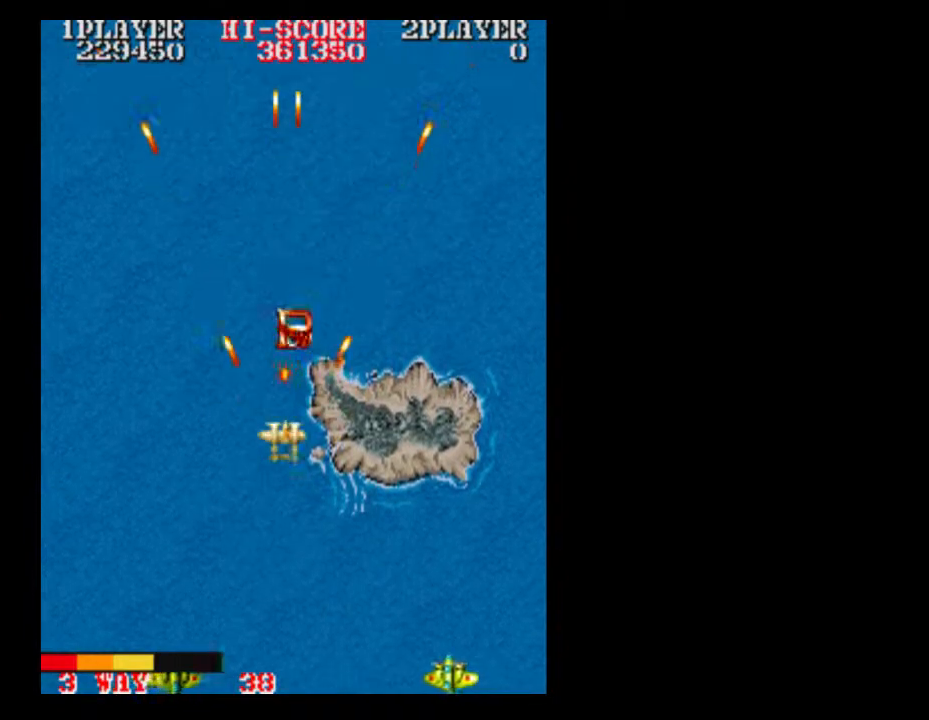
{"buttons": [], "events": [[233, "DPAD_UP", "down"], [483, "DPAD_UP", "up"]]}
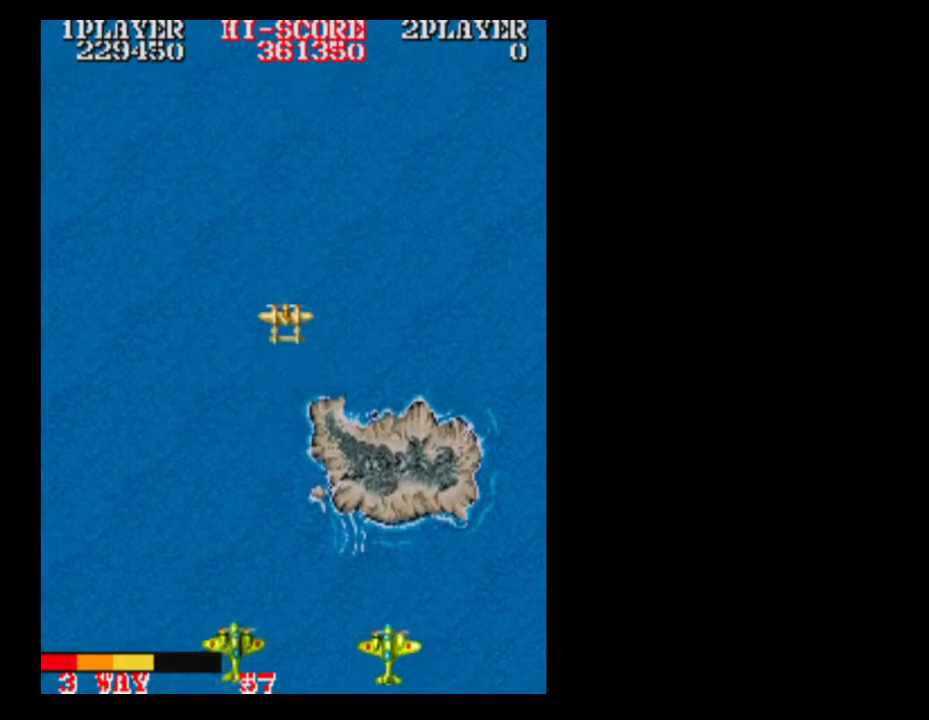
{"buttons": [], "events": [[50, "DPAD_DOWN", "down"], [117, "DPAD_RIGHT", "down"], [167, "DPAD_DOWN", "up"], [483, "DPAD_RIGHT", "up"]]}
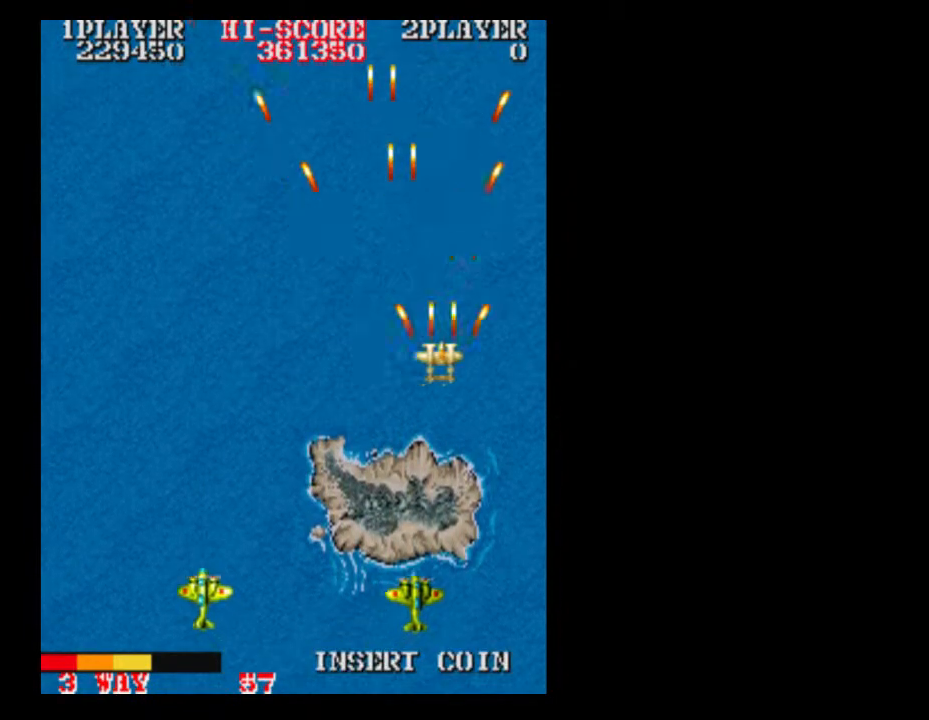
{"buttons": ["DPAD_DOWN"], "events": [[300, "DPAD_DOWN", "down"]]}
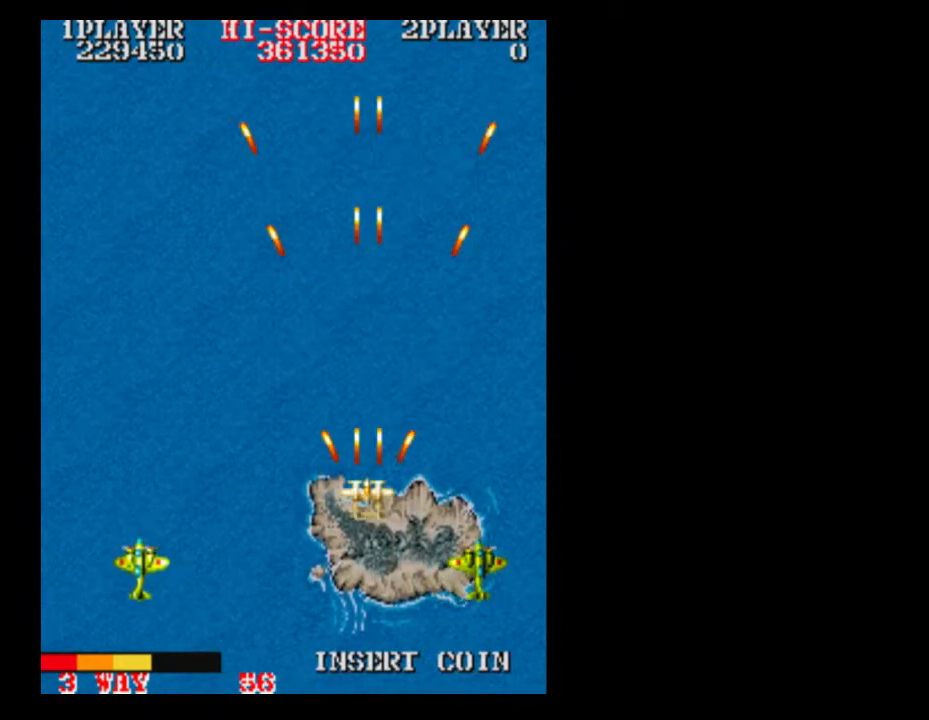
{"buttons": [], "events": [[167, "DPAD_RIGHT", "down"], [233, "DPAD_DOWN", "up"], [483, "DPAD_RIGHT", "up"]]}
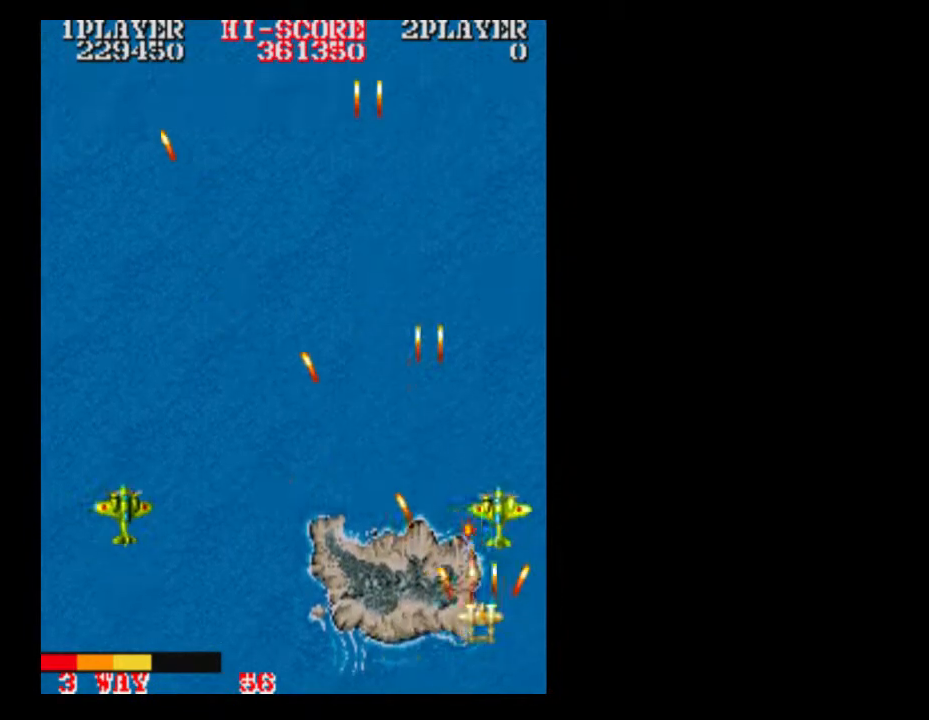
{"buttons": ["DPAD_LEFT"], "events": [[350, "DPAD_LEFT", "down"]]}
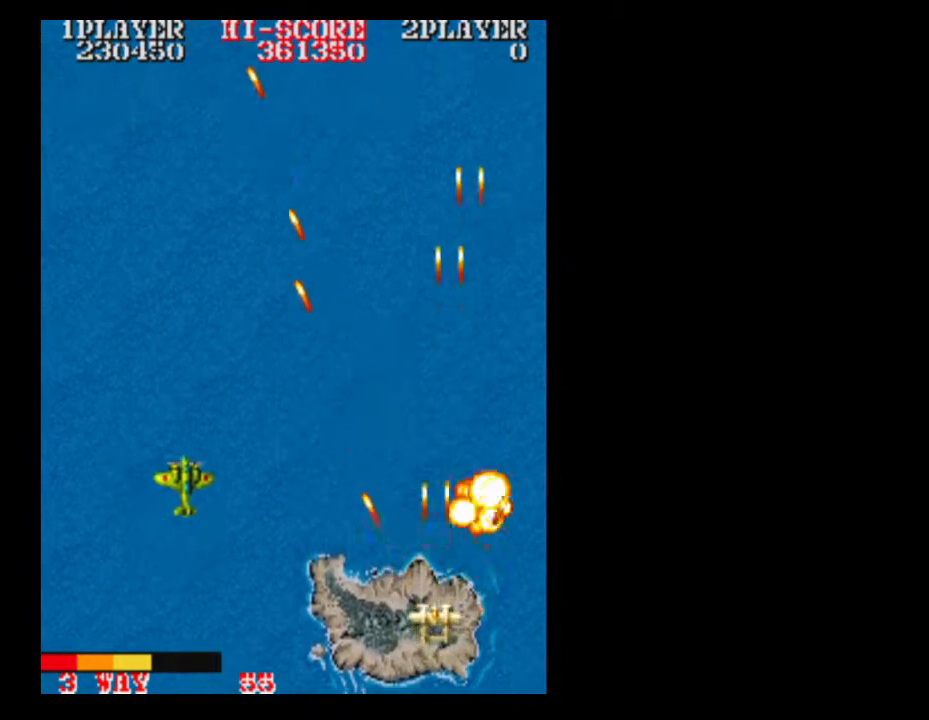
{"buttons": [], "events": [[50, "DPAD_LEFT", "up"]]}
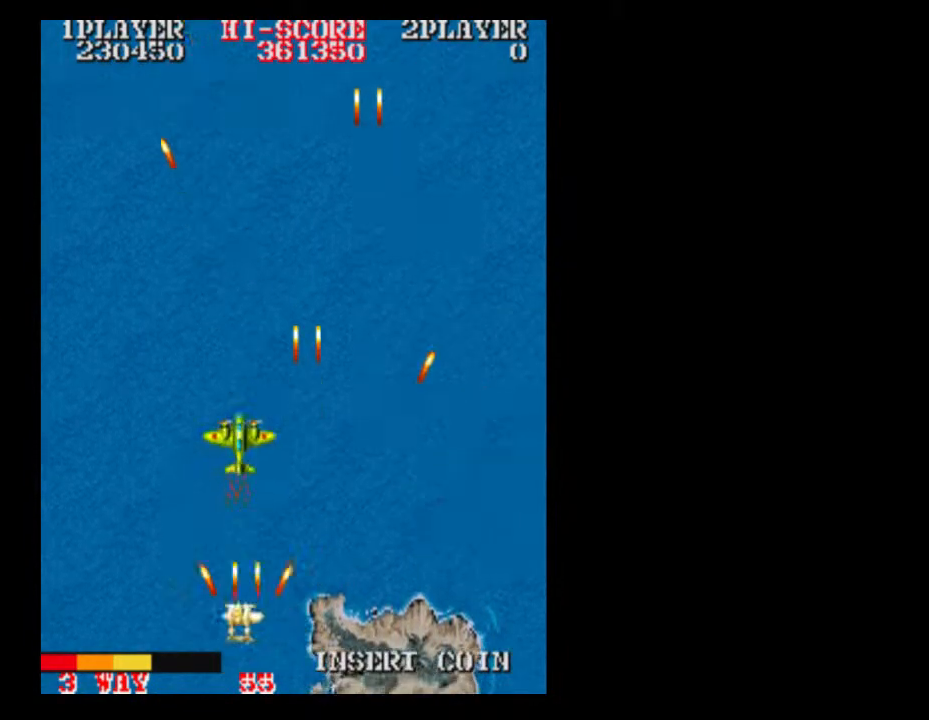
{"buttons": [], "events": [[167, "DPAD_RIGHT", "down"], [233, "DPAD_RIGHT", "up"]]}
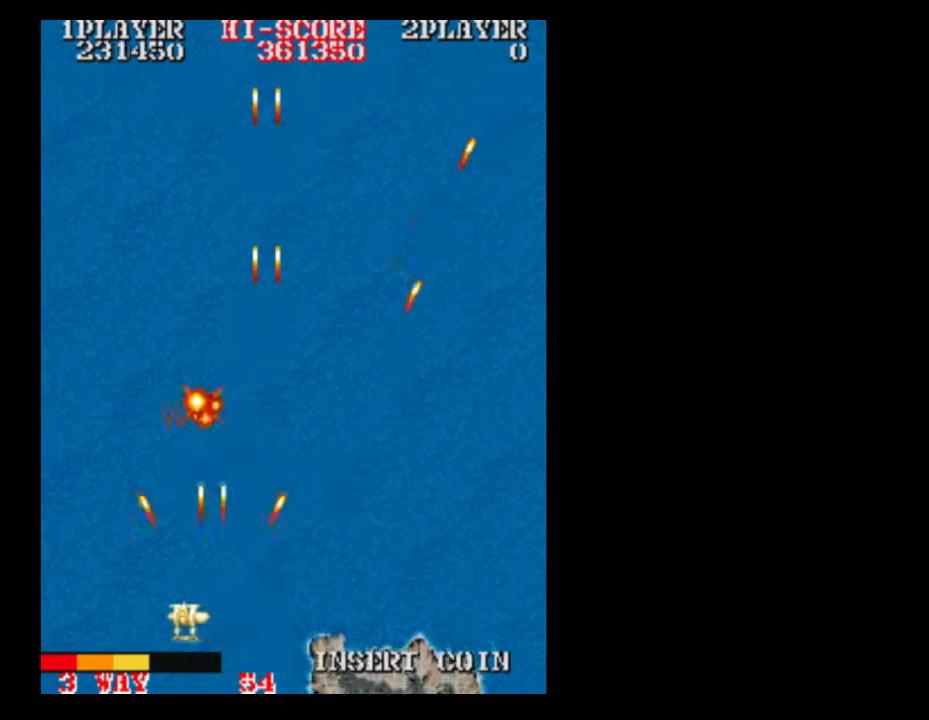
{"buttons": ["DPAD_UP"], "events": [[167, "DPAD_LEFT", "down"], [300, "DPAD_LEFT", "up"], [300, "DPAD_RIGHT", "down"], [417, "DPAD_UP", "down"], [483, "DPAD_RIGHT", "up"]]}
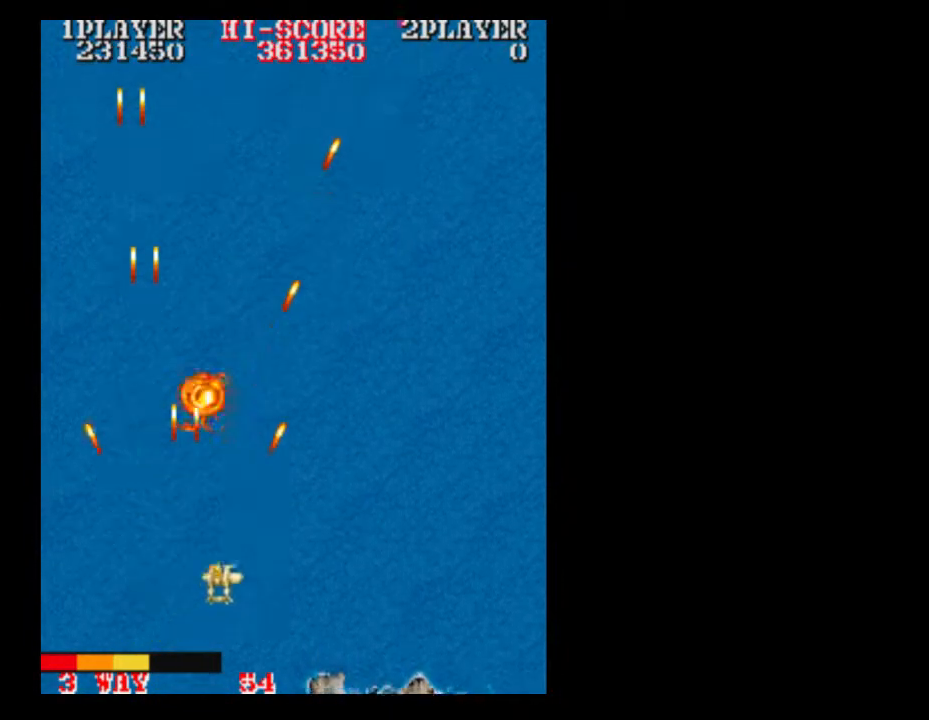
{"buttons": ["DPAD_RIGHT"], "events": [[300, "DPAD_RIGHT", "down"], [300, "DPAD_UP", "up"]]}
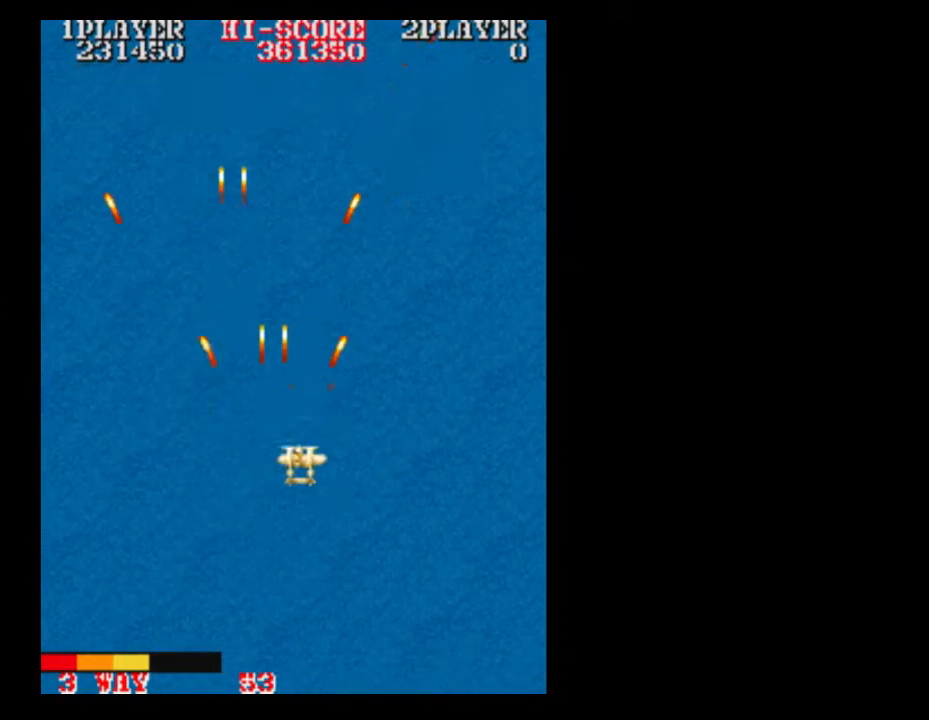
{"buttons": [], "events": [[100, "DPAD_RIGHT", "up"]]}
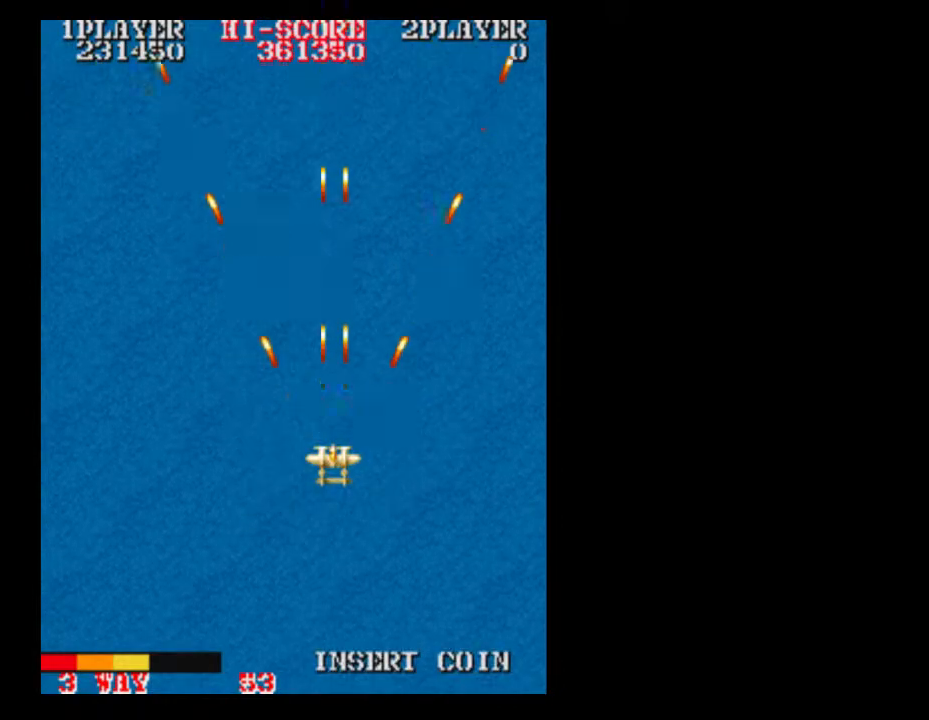
{"buttons": [], "events": []}
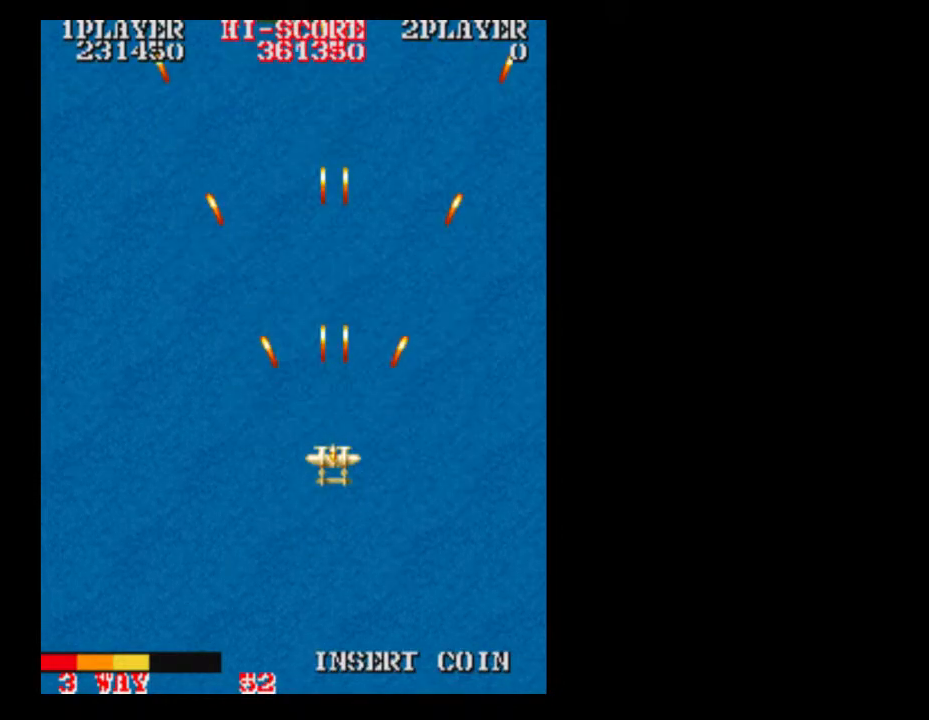
{"buttons": [], "events": [[100, "DPAD_RIGHT", "down"], [233, "DPAD_RIGHT", "up"]]}
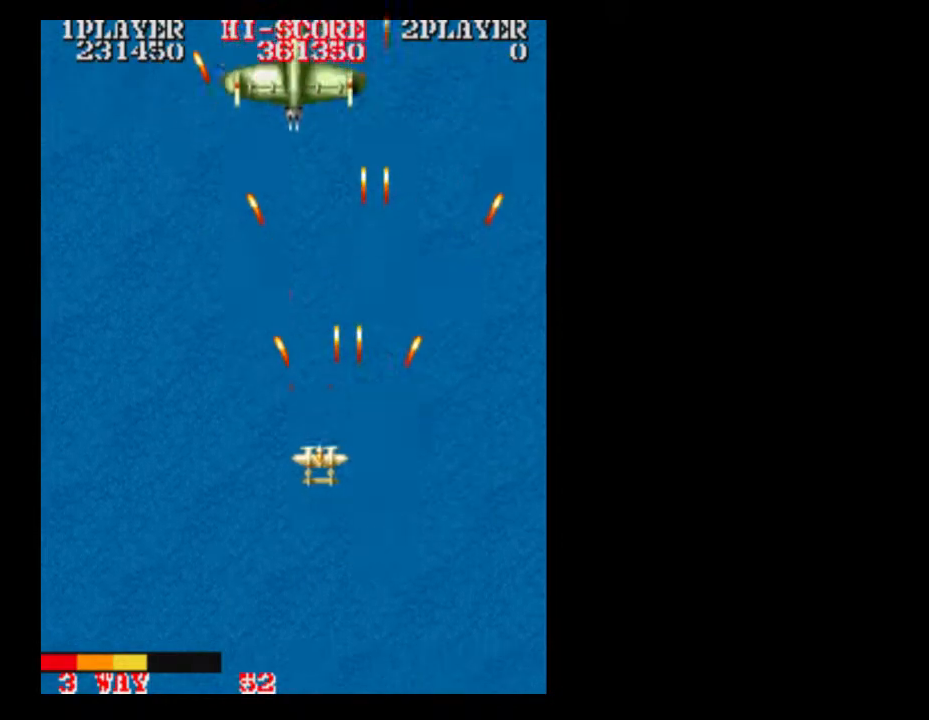
{"buttons": [], "events": []}
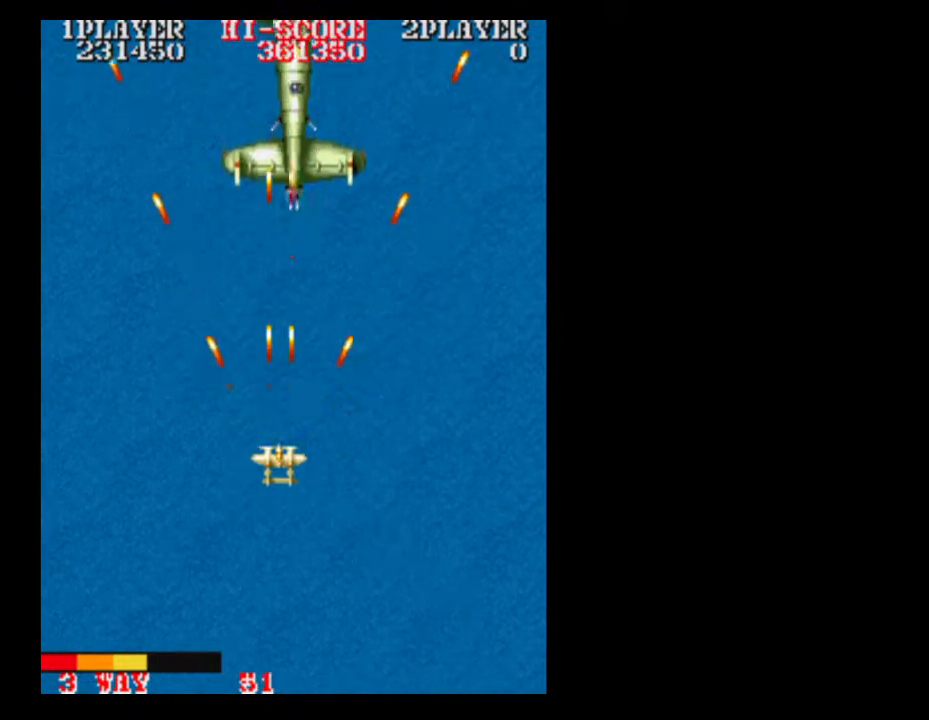
{"buttons": [], "events": []}
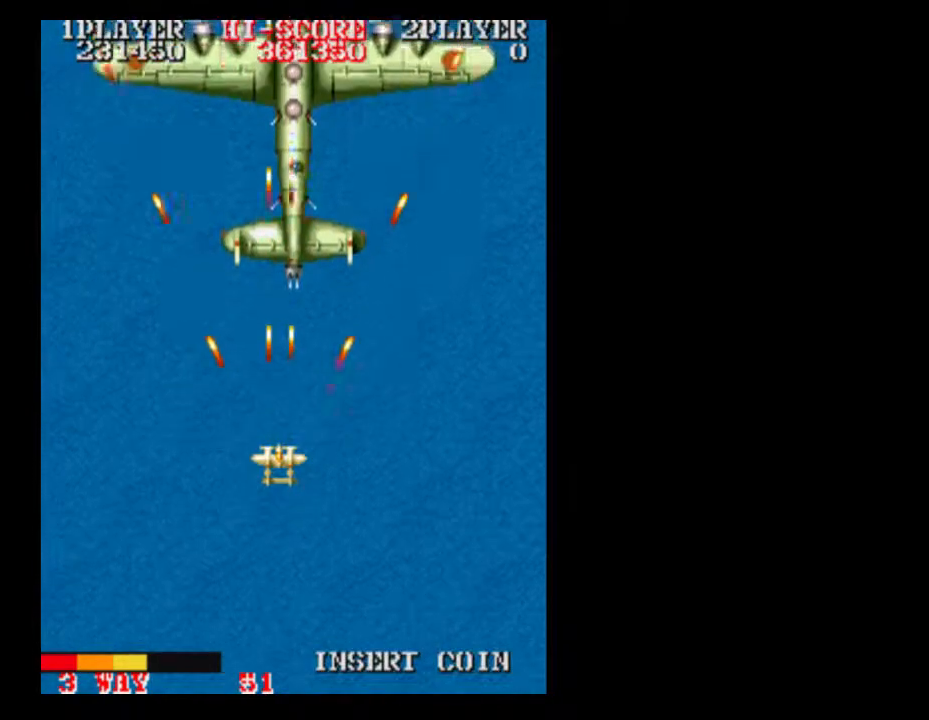
{"buttons": [], "events": []}
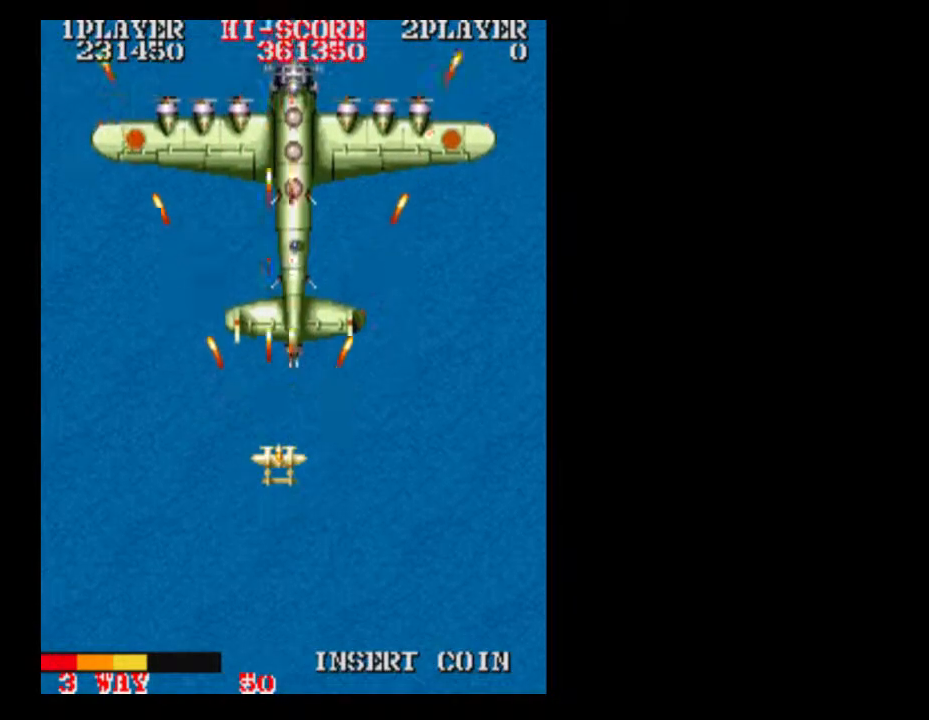
{"buttons": [], "events": [[100, "DPAD_DOWN", "down"], [283, "DPAD_DOWN", "up"]]}
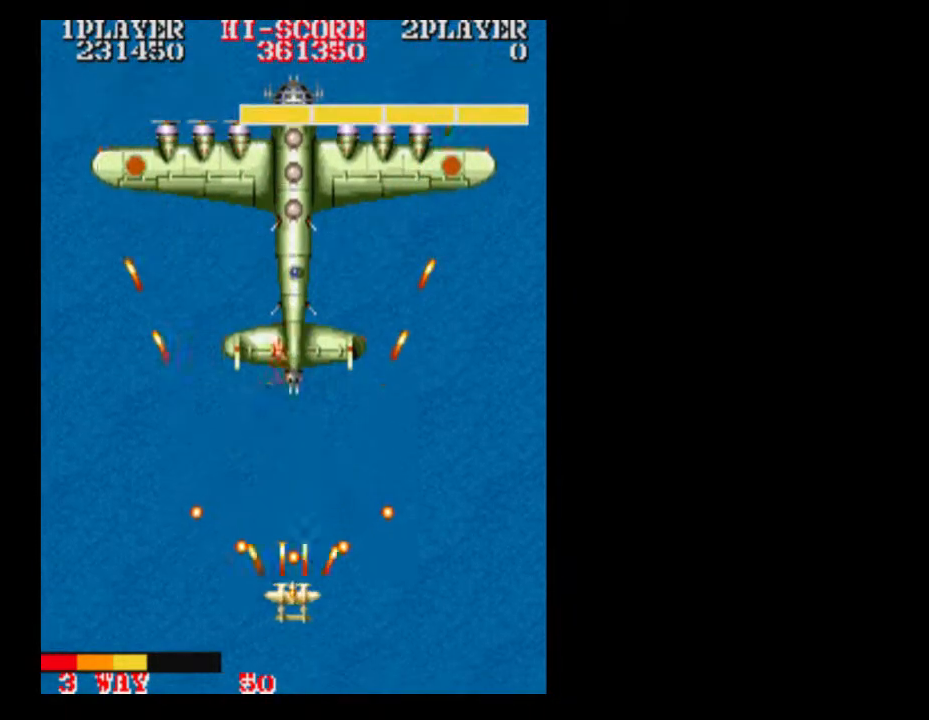
{"buttons": [], "events": [[100, "DPAD_RIGHT", "down"], [217, "DPAD_RIGHT", "up"]]}
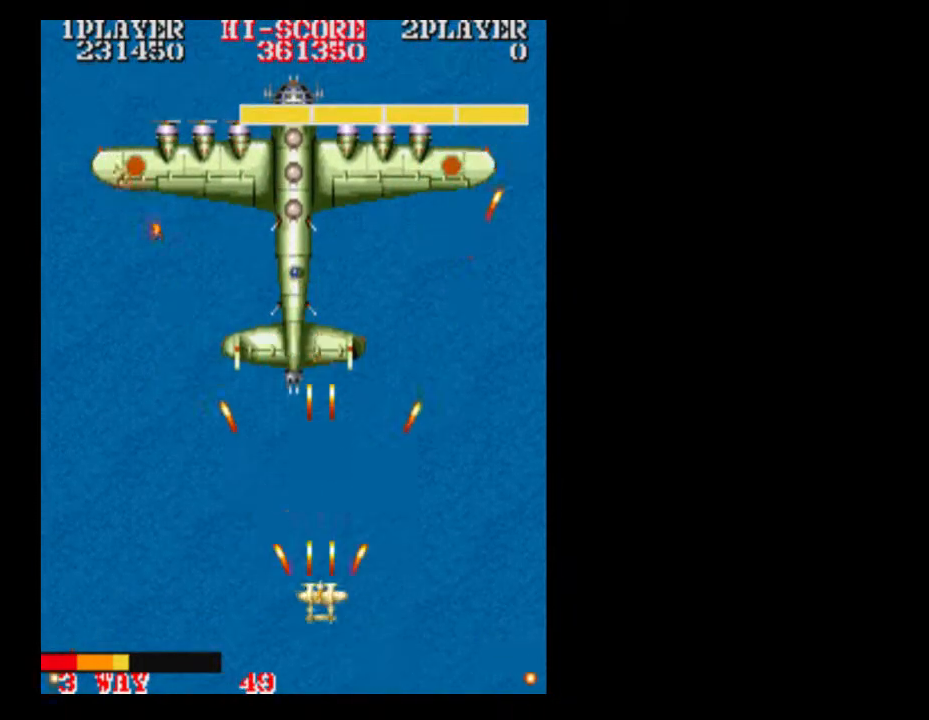
{"buttons": ["DPAD_DOWN"], "events": [[33, "DPAD_RIGHT", "down"], [167, "DPAD_RIGHT", "up"], [417, "DPAD_DOWN", "down"]]}
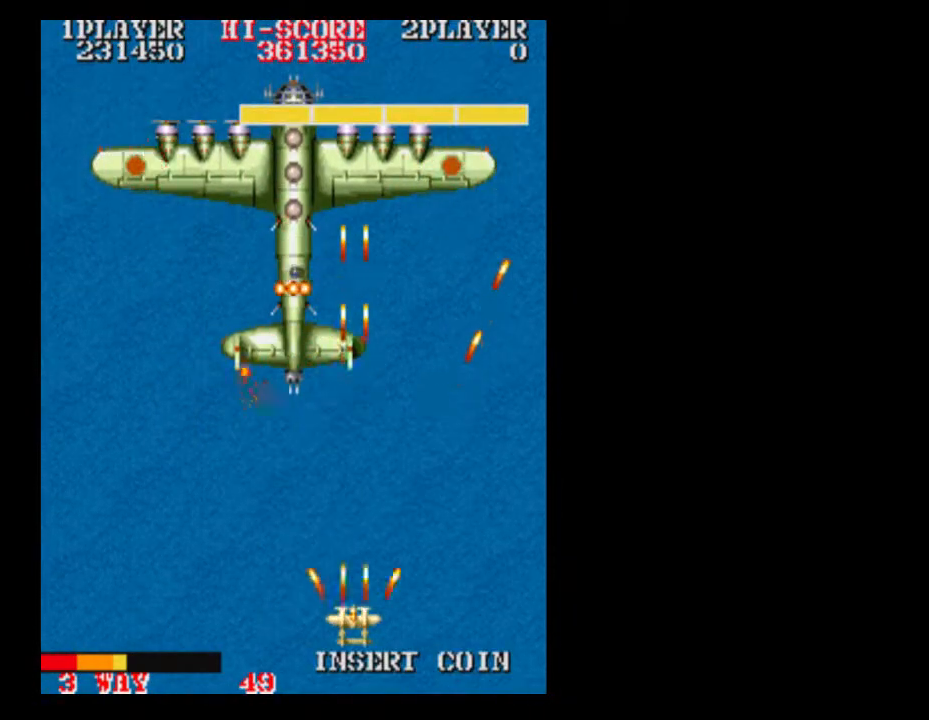
{"buttons": [], "events": [[33, "DPAD_DOWN", "up"], [217, "DPAD_DOWN", "down"], [283, "DPAD_DOWN", "up"]]}
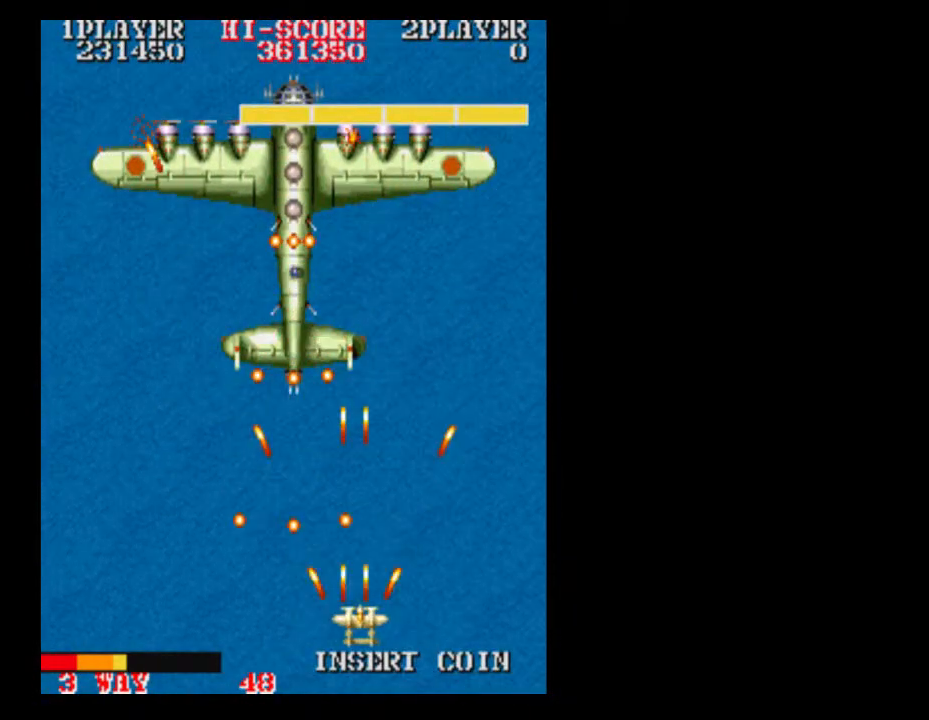
{"buttons": [], "events": [[33, "DPAD_RIGHT", "down"], [350, "DPAD_RIGHT", "up"]]}
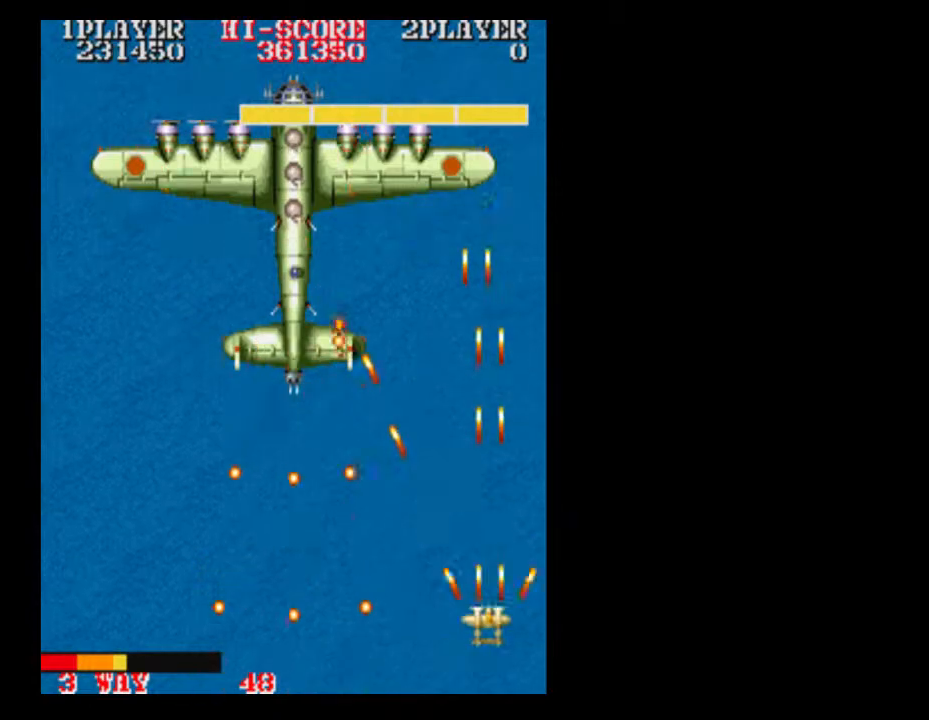
{"buttons": [], "events": []}
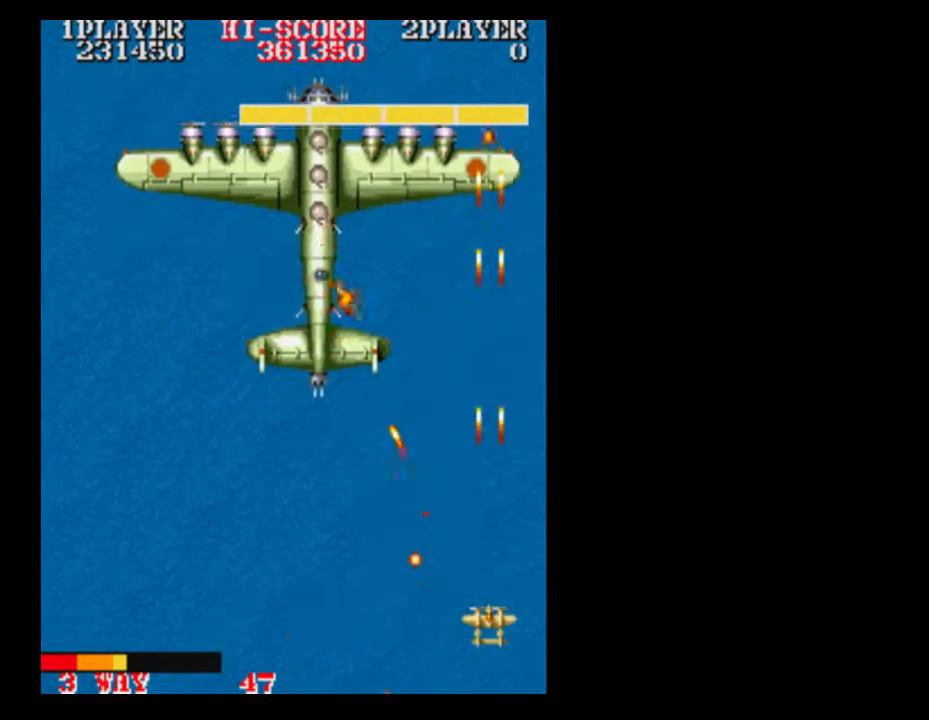
{"buttons": [], "events": [[33, "DPAD_RIGHT", "down"], [150, "DPAD_RIGHT", "up"]]}
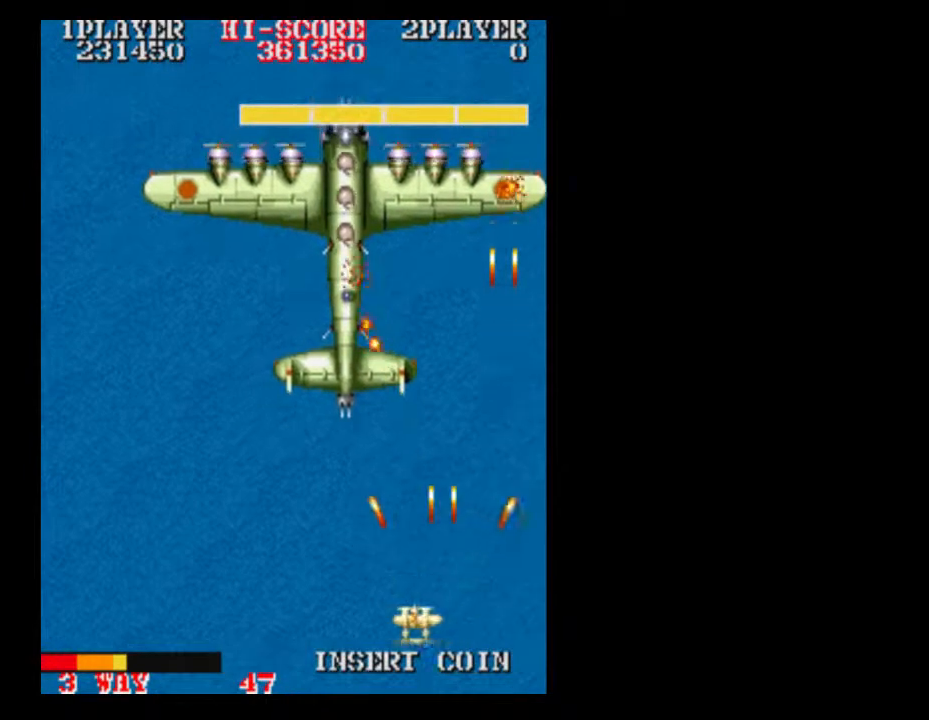
{"buttons": [], "events": []}